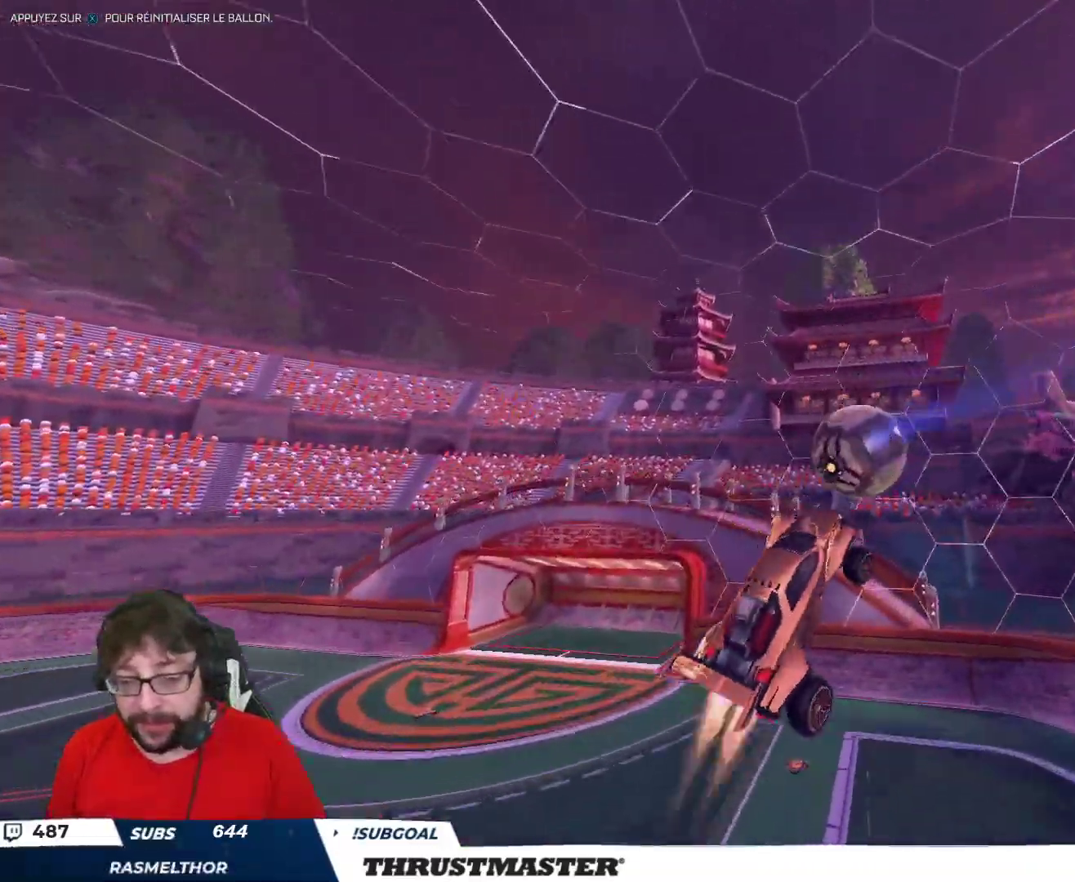
Gameplay with a controller (Xbox layout); each line is a JSON object with the inputs held at the frame after it. "events" lists button and stick changes between this image and that frame as [ms after this image, input, new state], when the widget could be followed in between.
{"buttons": [], "left_stick": "center", "right_stick": "center", "events": [[83, "left_stick", "center"], [217, "left_stick", "up-right"], [233, "B", "up"], [350, "left_stick", "center"]]}
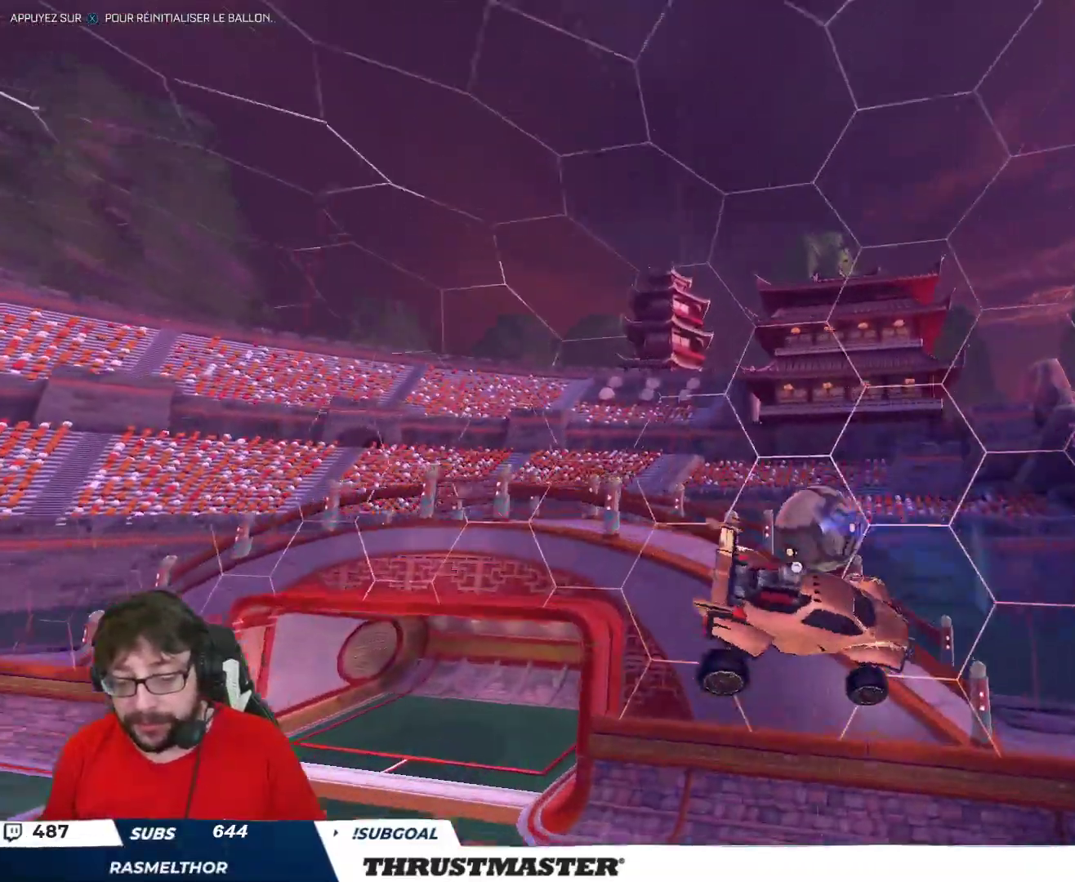
{"buttons": ["B", "Y", "R2"], "left_stick": "right", "right_stick": "center", "events": [[150, "left_stick", "right"], [250, "L2", "down"], [417, "B", "down"], [417, "R2", "down"], [433, "Y", "down"], [500, "L2", "up"]]}
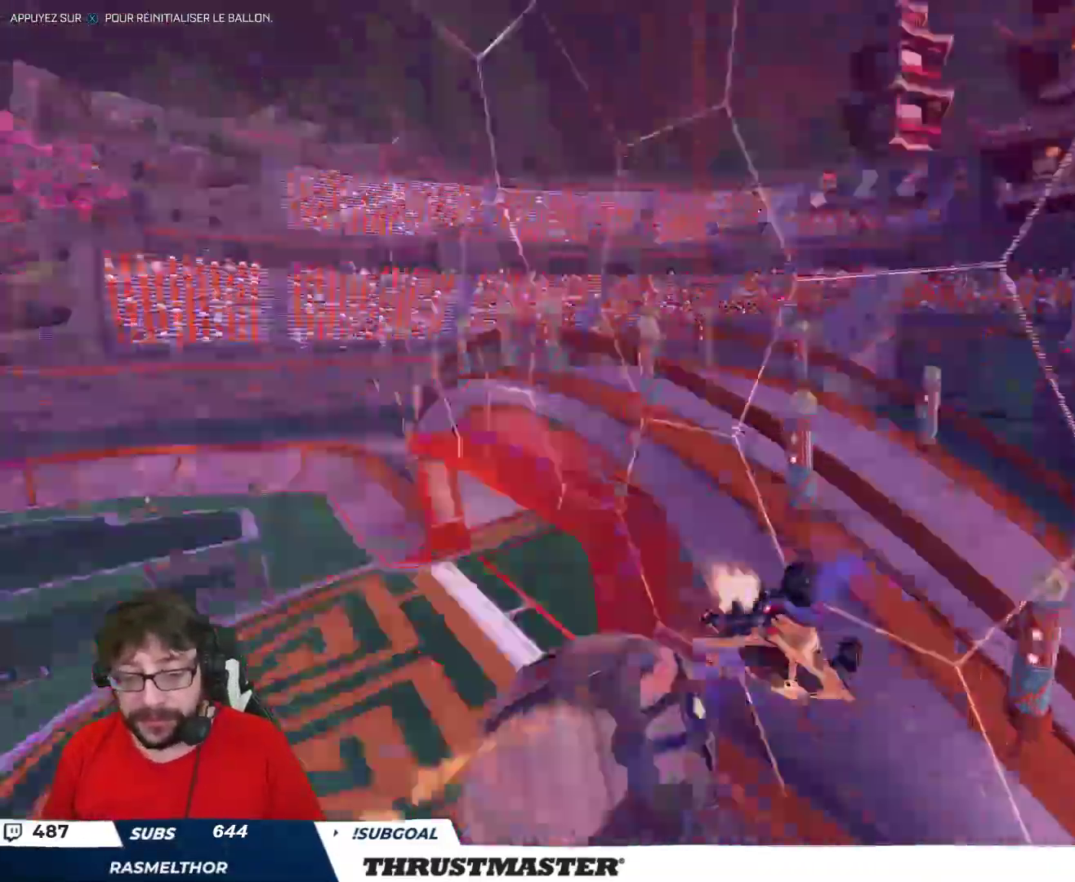
{"buttons": ["B", "R2"], "left_stick": "left", "right_stick": "center", "events": [[17, "B", "up"], [50, "Y", "up"], [83, "R2", "up"], [167, "left_stick", "down"], [183, "R2", "down"], [200, "Y", "down"], [267, "Y", "up"], [317, "left_stick", "left"], [467, "B", "down"]]}
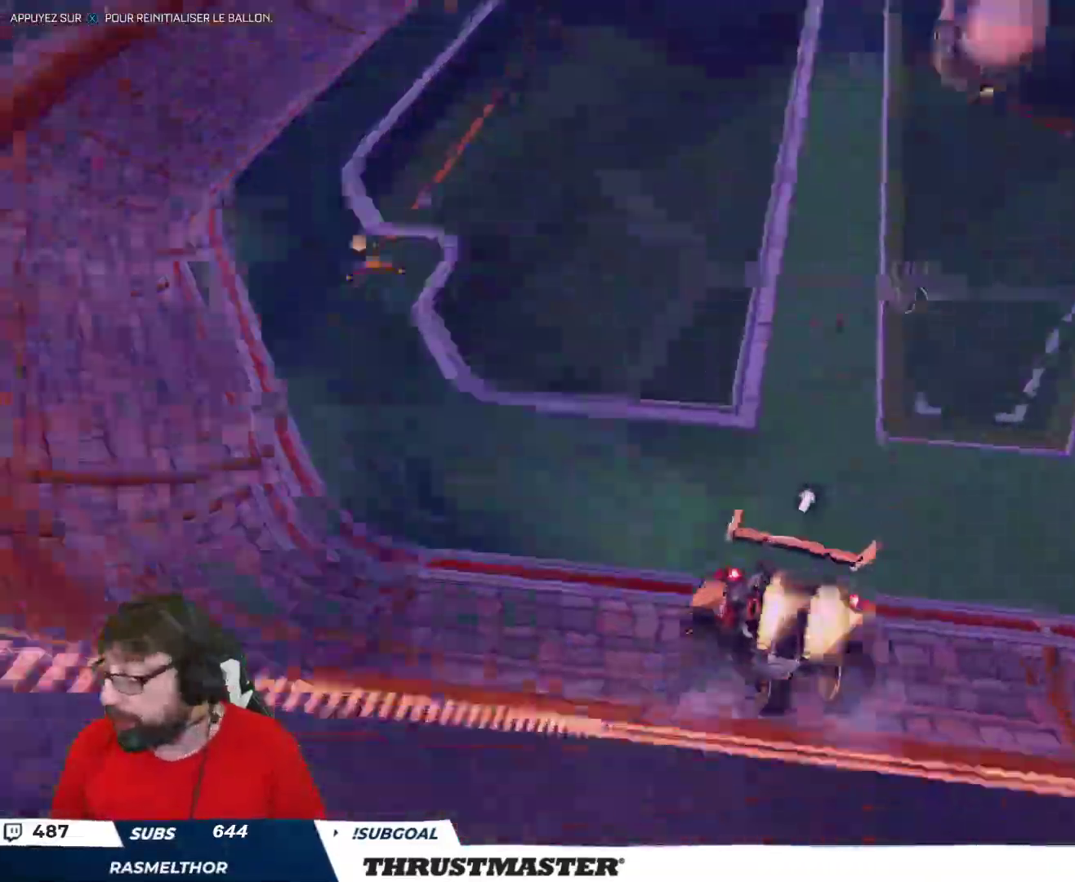
{"buttons": ["B", "R2"], "left_stick": "down", "right_stick": "center", "events": [[83, "left_stick", "down"]]}
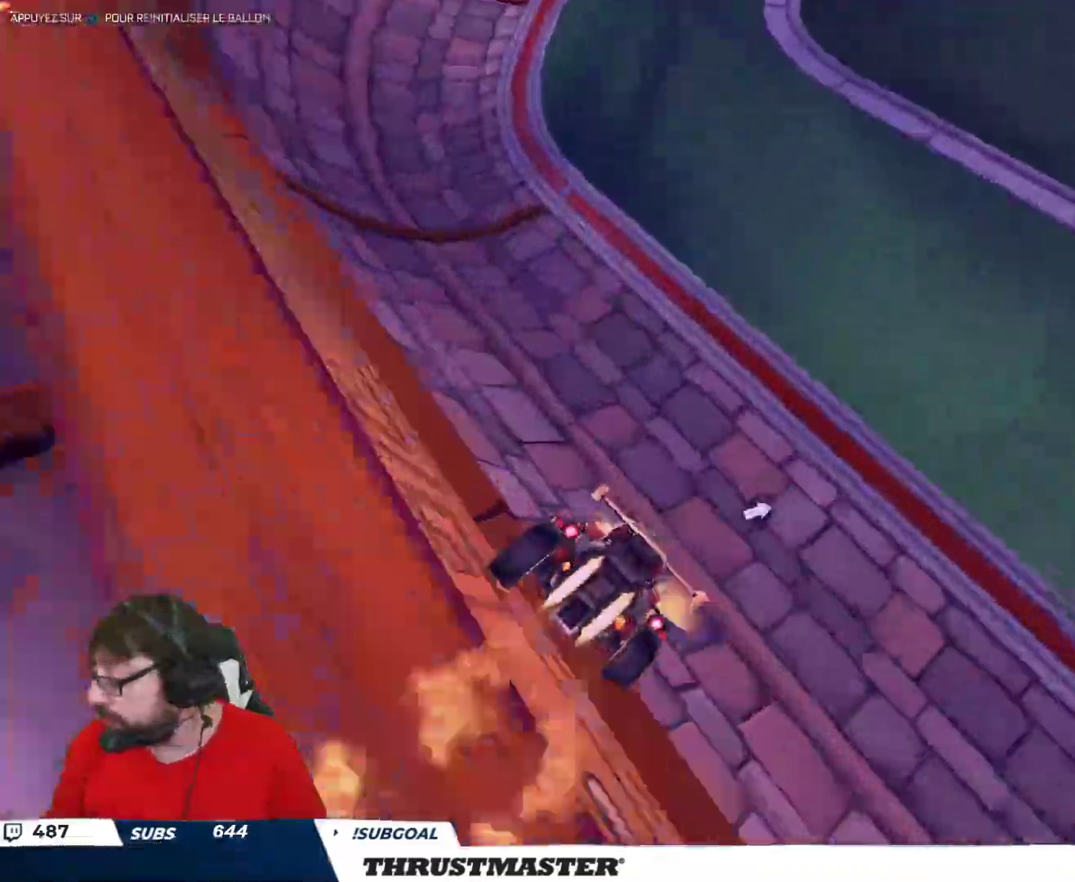
{"buttons": ["B", "R2"], "left_stick": "right", "right_stick": "center", "events": [[33, "left_stick", "right"], [283, "B", "up"], [367, "left_stick", "center"], [417, "A", "down"], [433, "B", "down"], [467, "left_stick", "right"], [500, "A", "up"]]}
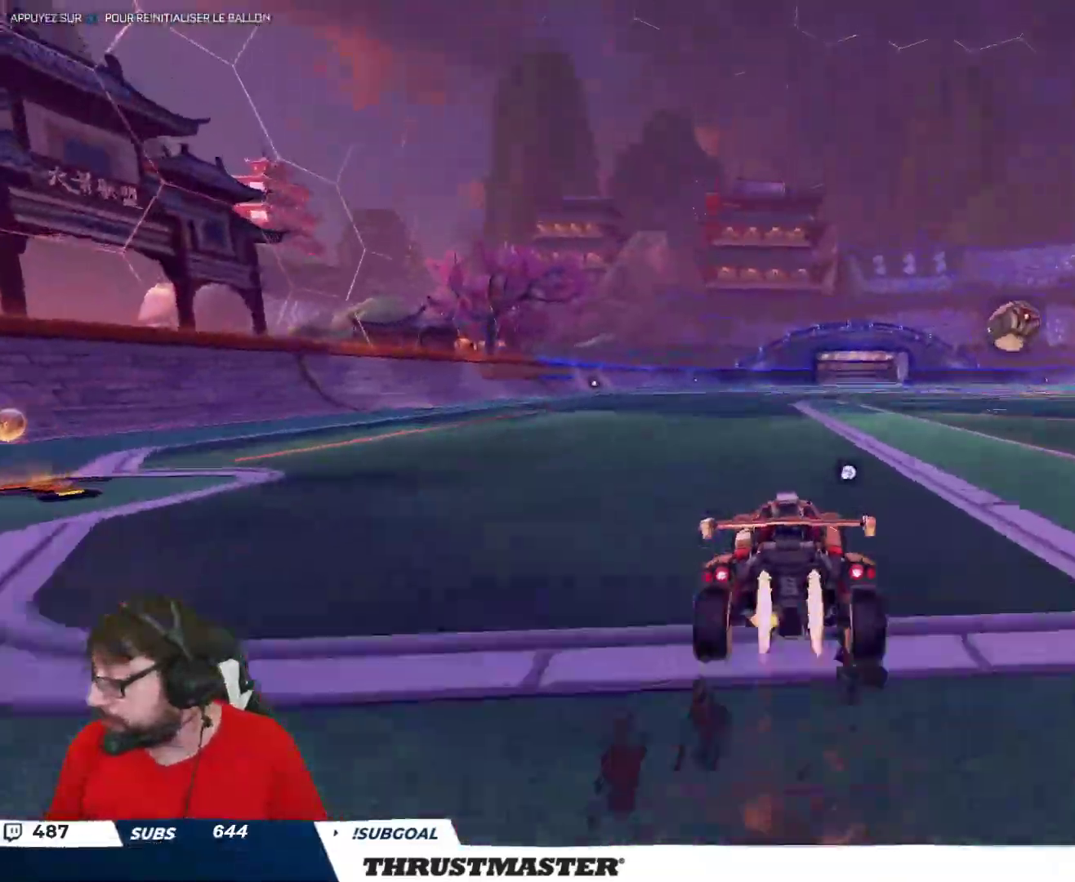
{"buttons": ["B", "R2"], "left_stick": "right", "right_stick": "center", "events": [[17, "L2", "down"], [33, "A", "down"], [150, "A", "up"], [217, "Y", "down"], [350, "Y", "up"], [417, "L2", "up"]]}
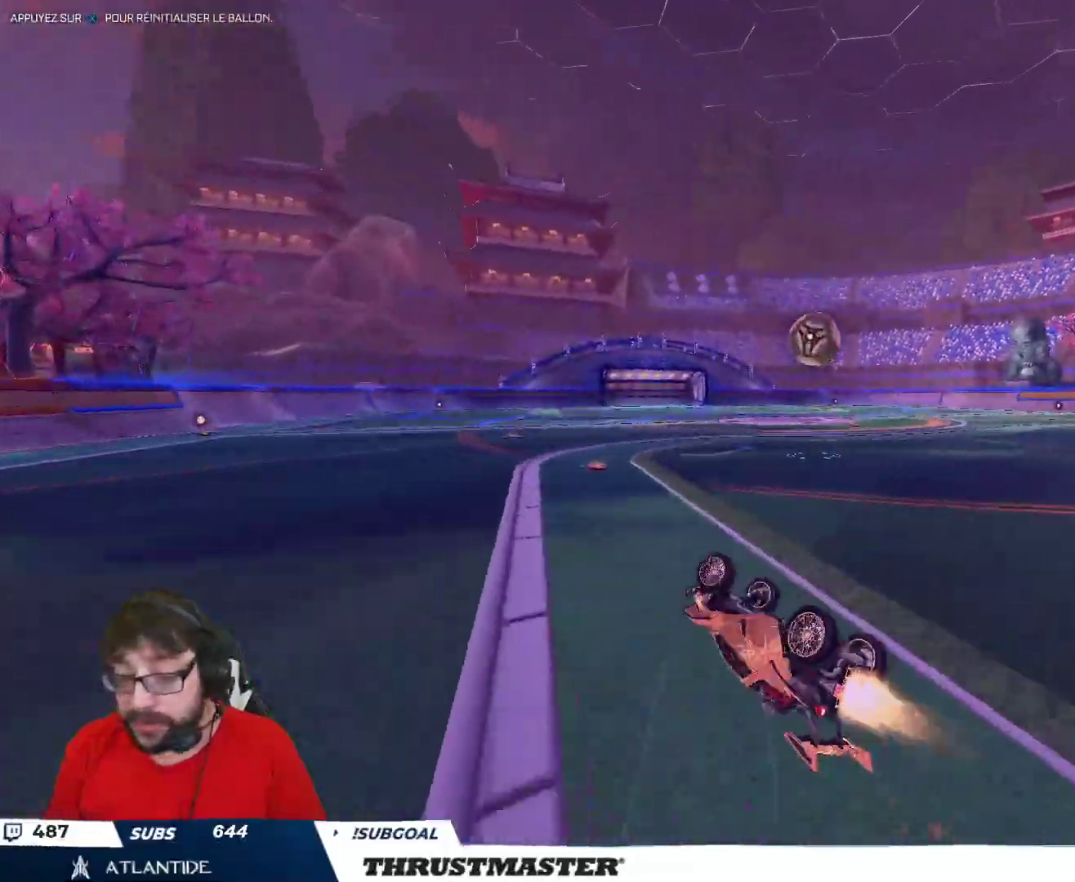
{"buttons": [], "left_stick": "center", "right_stick": "center", "events": [[83, "Y", "down"], [117, "B", "up"], [150, "Y", "up"], [167, "left_stick", "center"], [300, "R2", "up"]]}
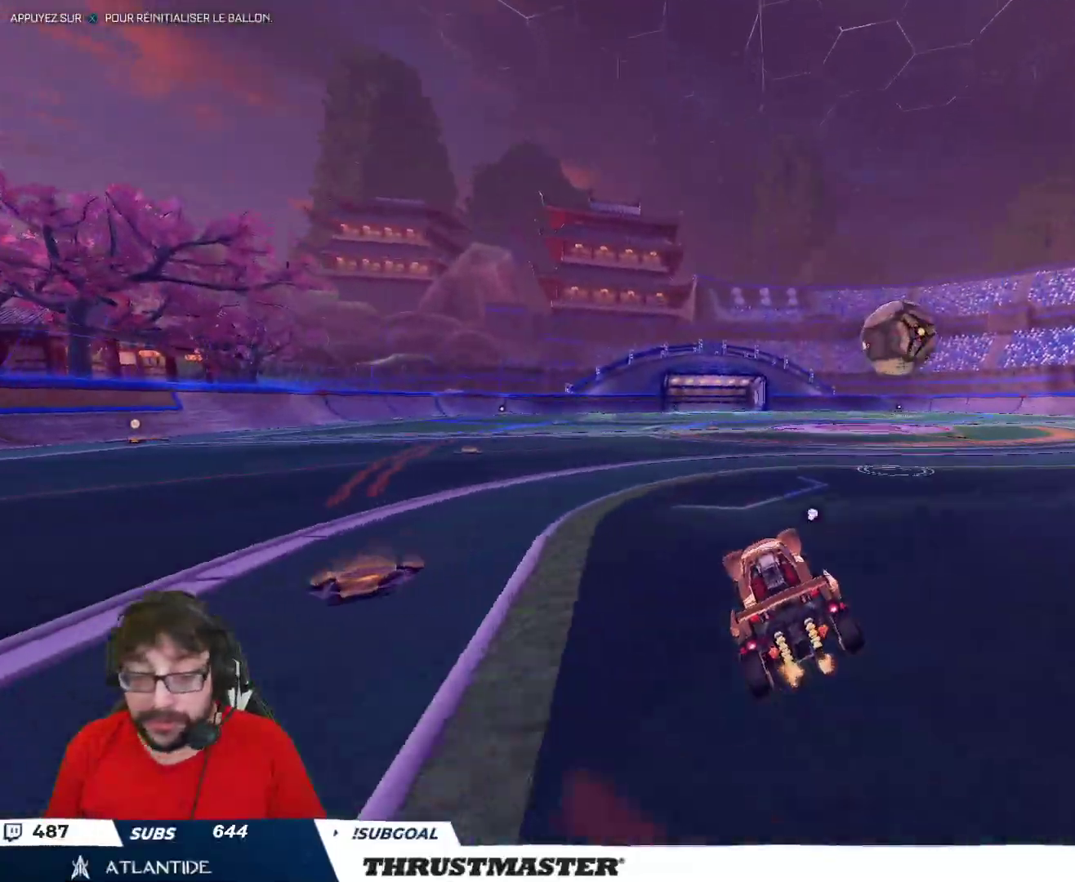
{"buttons": ["A", "R2"], "left_stick": "right", "right_stick": "center", "events": [[17, "R2", "down"], [133, "left_stick", "right"], [333, "left_stick", "center"], [417, "left_stick", "right"], [483, "A", "down"]]}
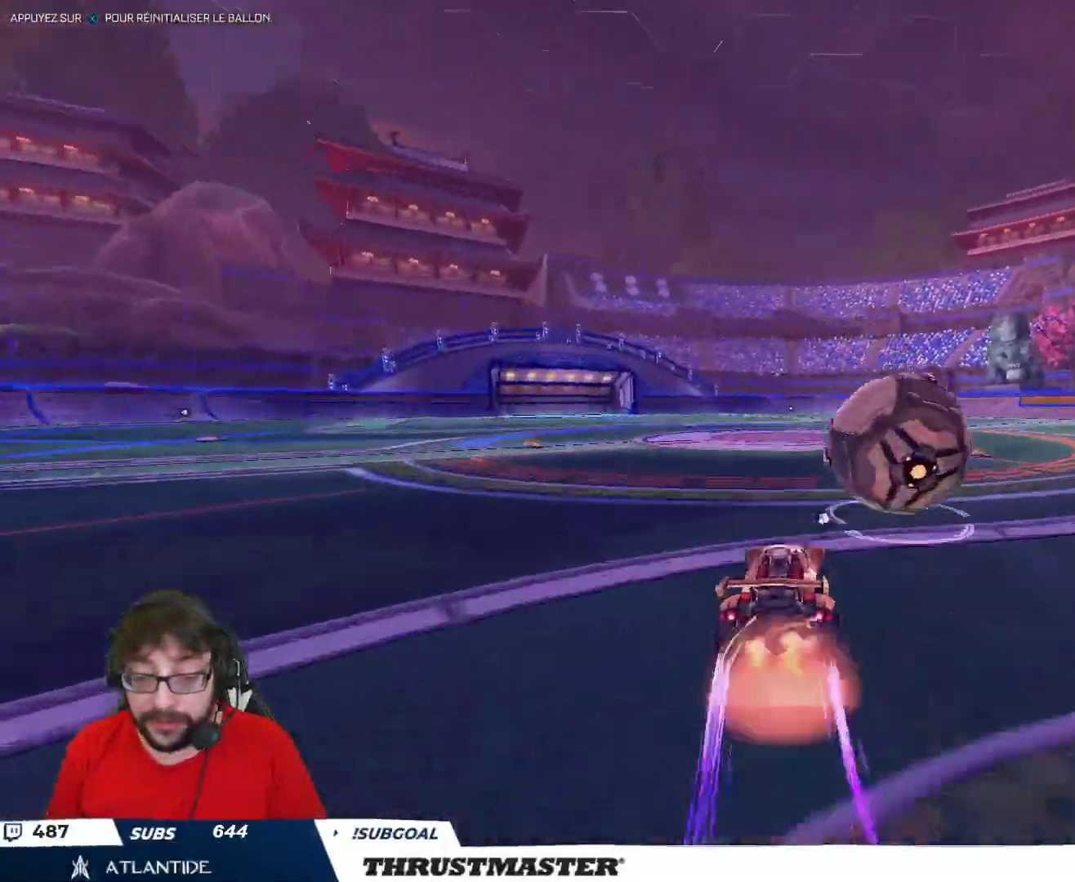
{"buttons": ["L2", "R2"], "left_stick": "right", "right_stick": "center", "events": [[17, "L2", "down"], [67, "A", "up"], [117, "A", "down"], [167, "A", "up"]]}
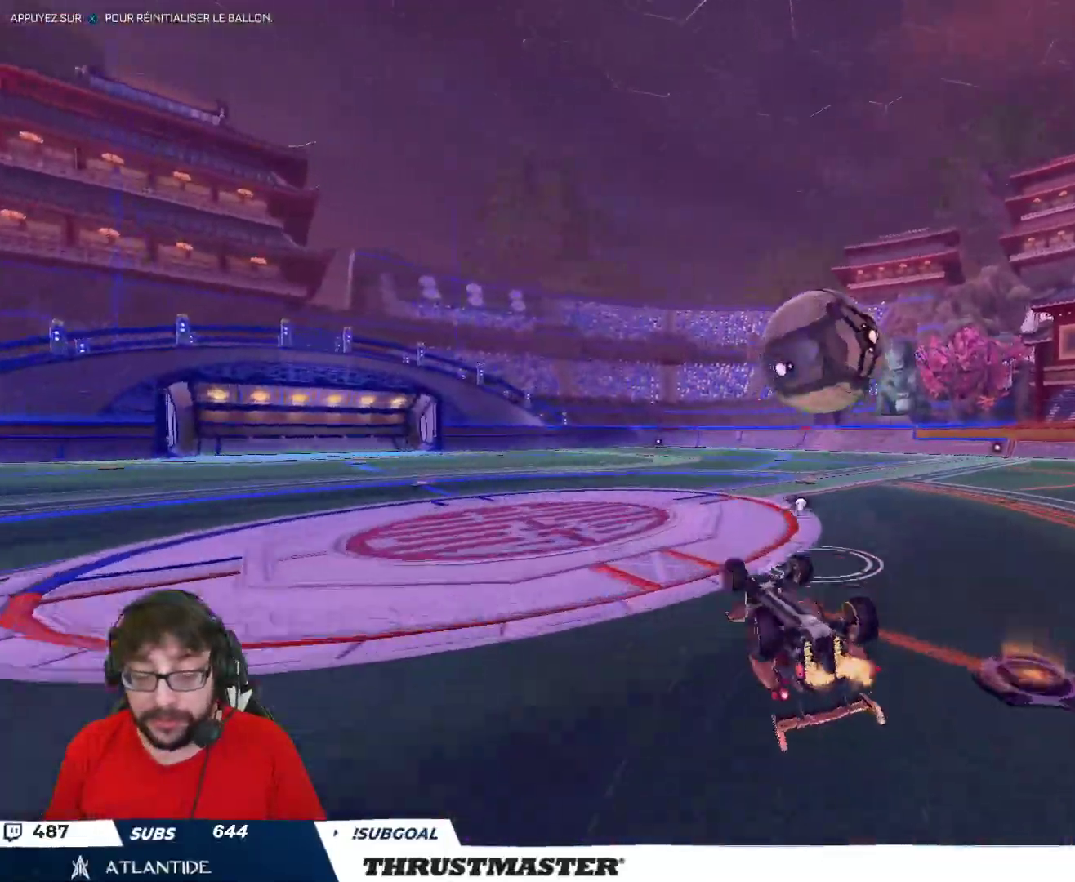
{"buttons": ["R2"], "left_stick": "center", "right_stick": "center", "events": [[150, "Y", "down"], [217, "Y", "up"], [267, "L2", "up"], [317, "left_stick", "center"]]}
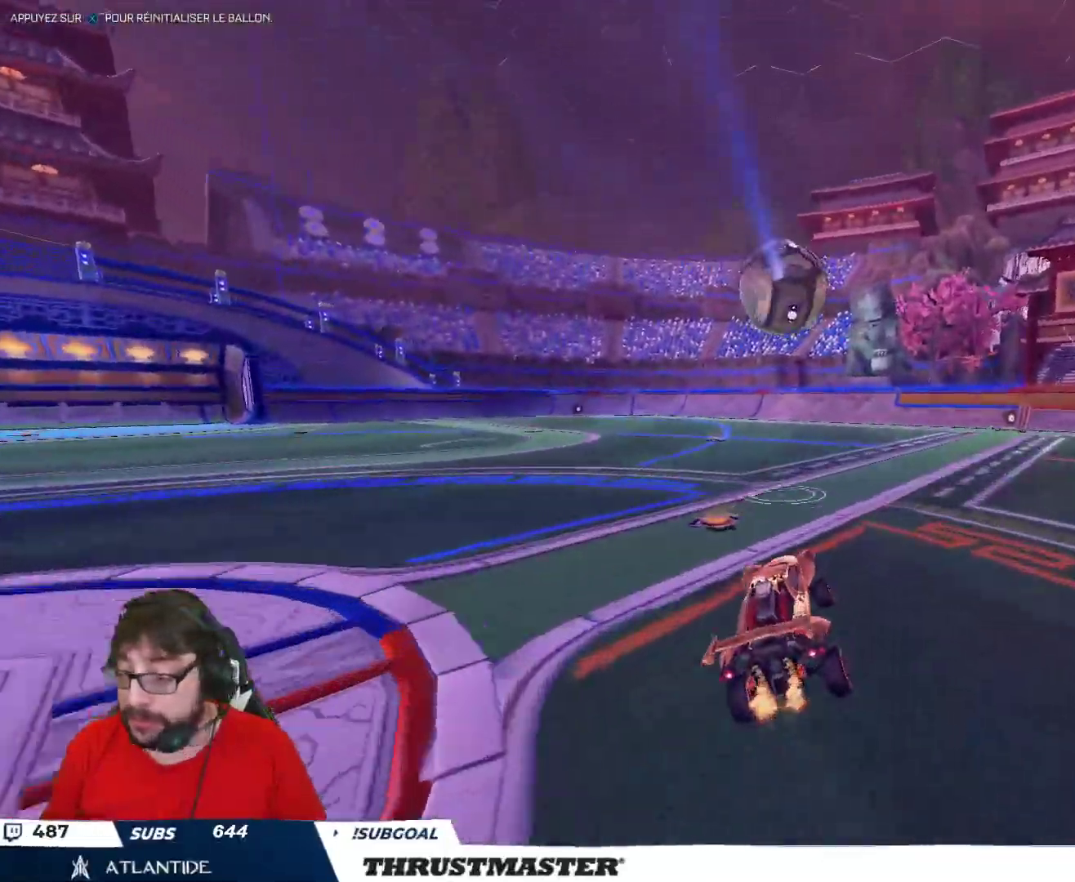
{"buttons": ["Y", "R2"], "left_stick": "center", "right_stick": "center", "events": [[217, "left_stick", "up"], [233, "A", "down"], [317, "A", "up"], [350, "A", "down"], [417, "A", "up"], [483, "Y", "down"], [483, "left_stick", "center"]]}
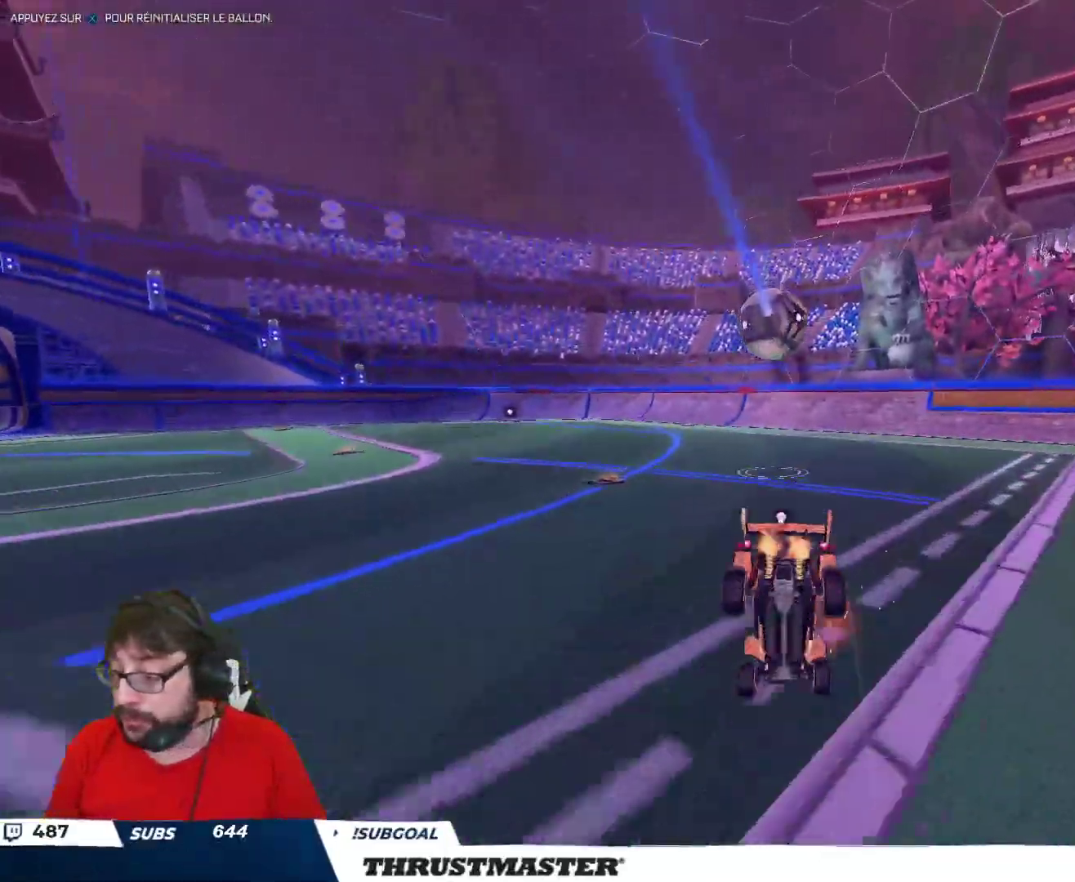
{"buttons": [], "left_stick": "center", "right_stick": "center", "events": [[50, "Y", "up"], [117, "R2", "up"]]}
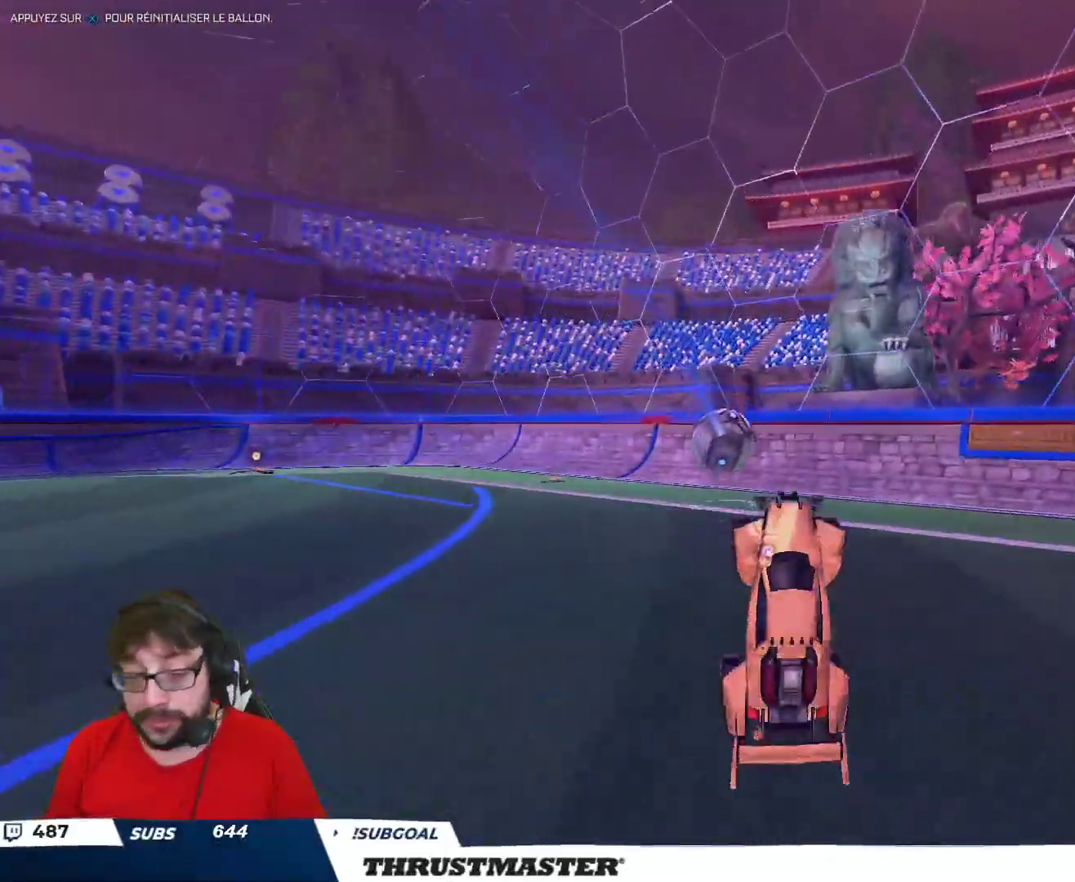
{"buttons": [], "left_stick": "left", "right_stick": "center", "events": [[133, "R2", "down"], [150, "Y", "down"], [233, "Y", "up"], [300, "R2", "up"], [500, "left_stick", "left"]]}
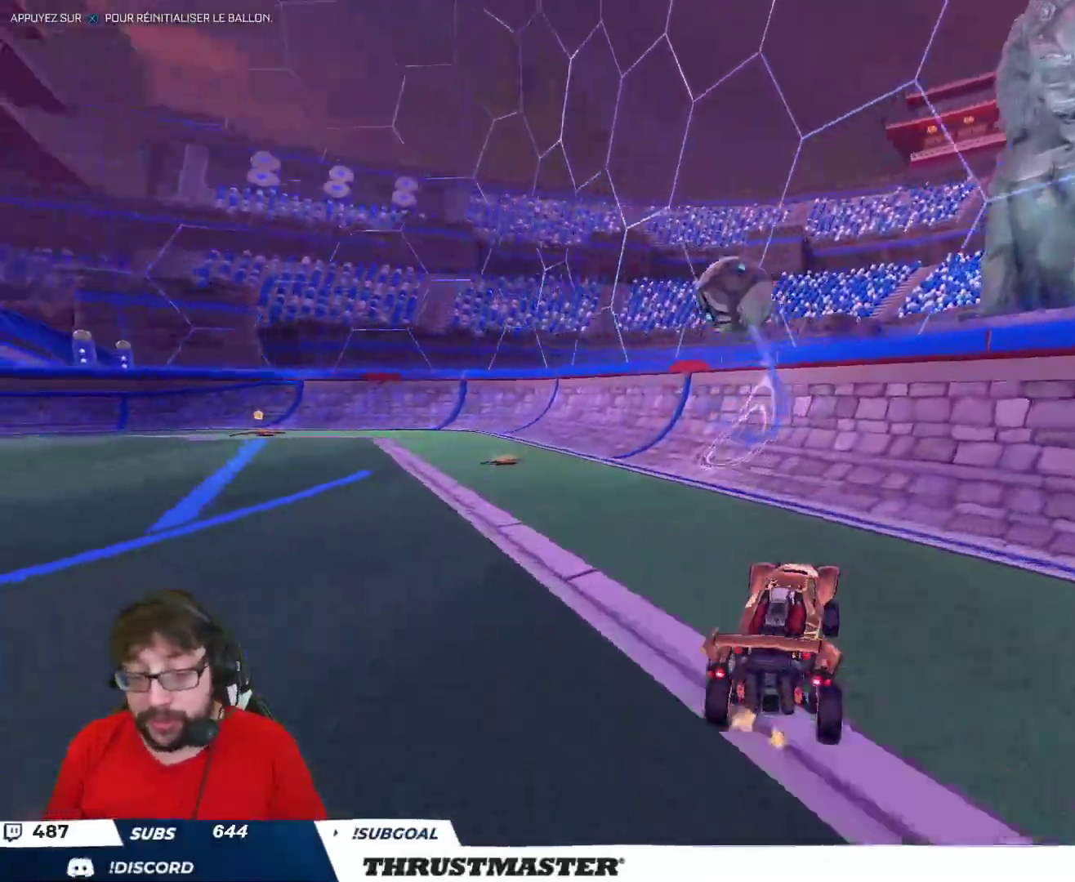
{"buttons": ["B", "R2"], "left_stick": "center", "right_stick": "center", "events": [[117, "left_stick", "center"], [217, "left_stick", "left"], [300, "R2", "down"], [317, "B", "down"], [333, "left_stick", "center"]]}
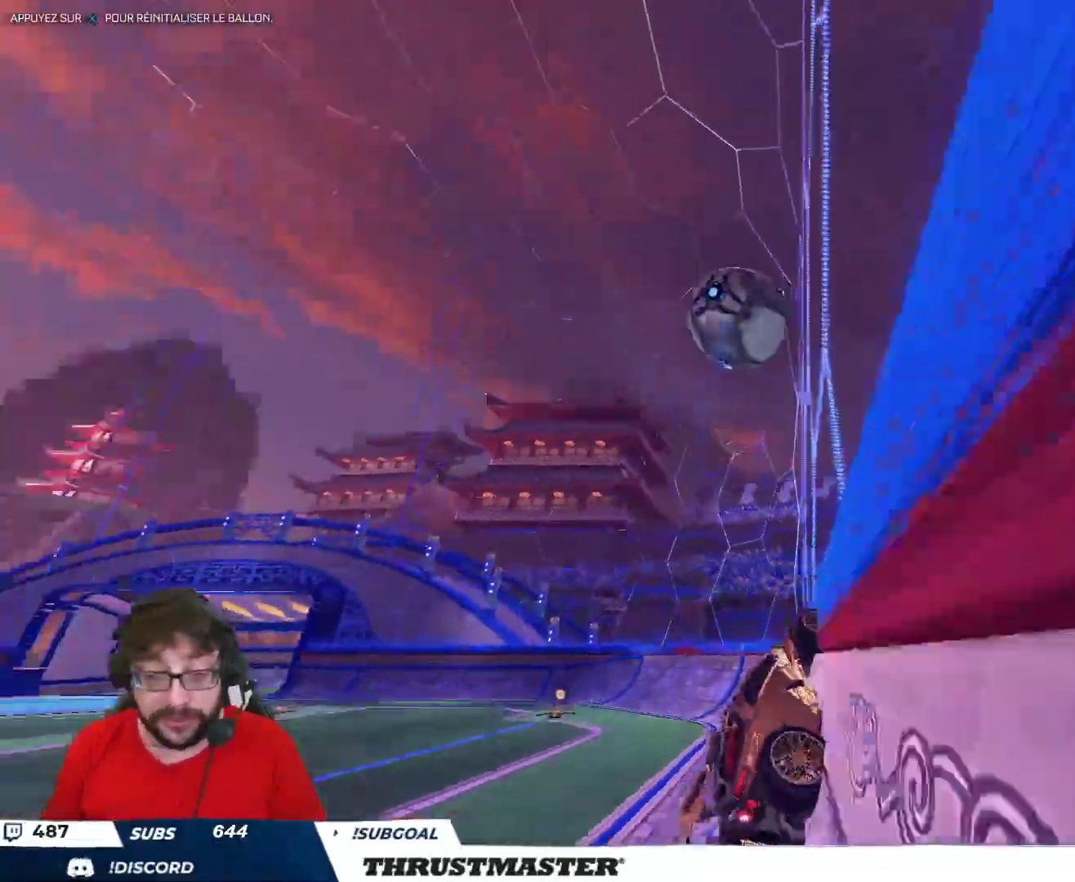
{"buttons": ["A", "B", "R2"], "left_stick": "left", "right_stick": "center", "events": [[200, "left_stick", "right"], [267, "B", "up"], [317, "left_stick", "center"], [450, "left_stick", "left"], [467, "A", "down"], [467, "B", "down"]]}
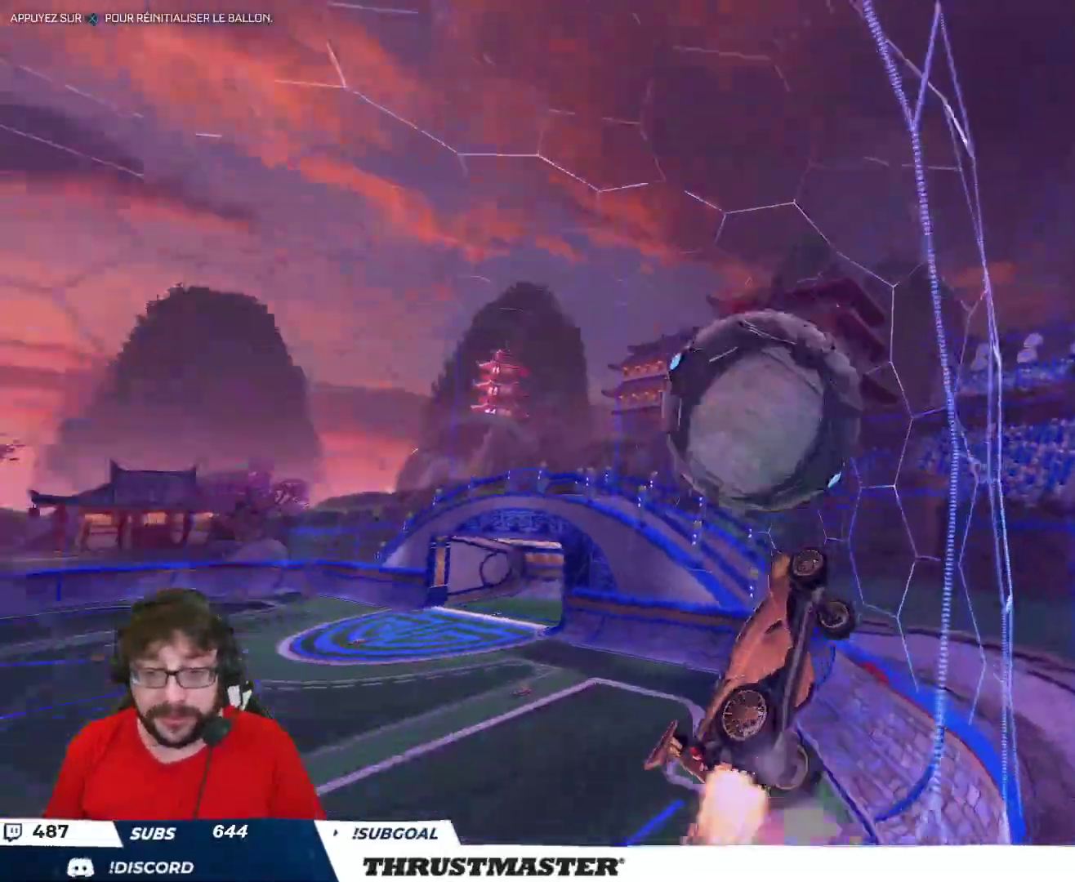
{"buttons": ["R2"], "left_stick": "down-left", "right_stick": "center", "events": [[17, "L2", "down"], [67, "A", "up"], [133, "A", "down"], [150, "left_stick", "up-left"], [183, "A", "up"], [200, "B", "up"], [417, "L2", "up"], [467, "left_stick", "down-left"]]}
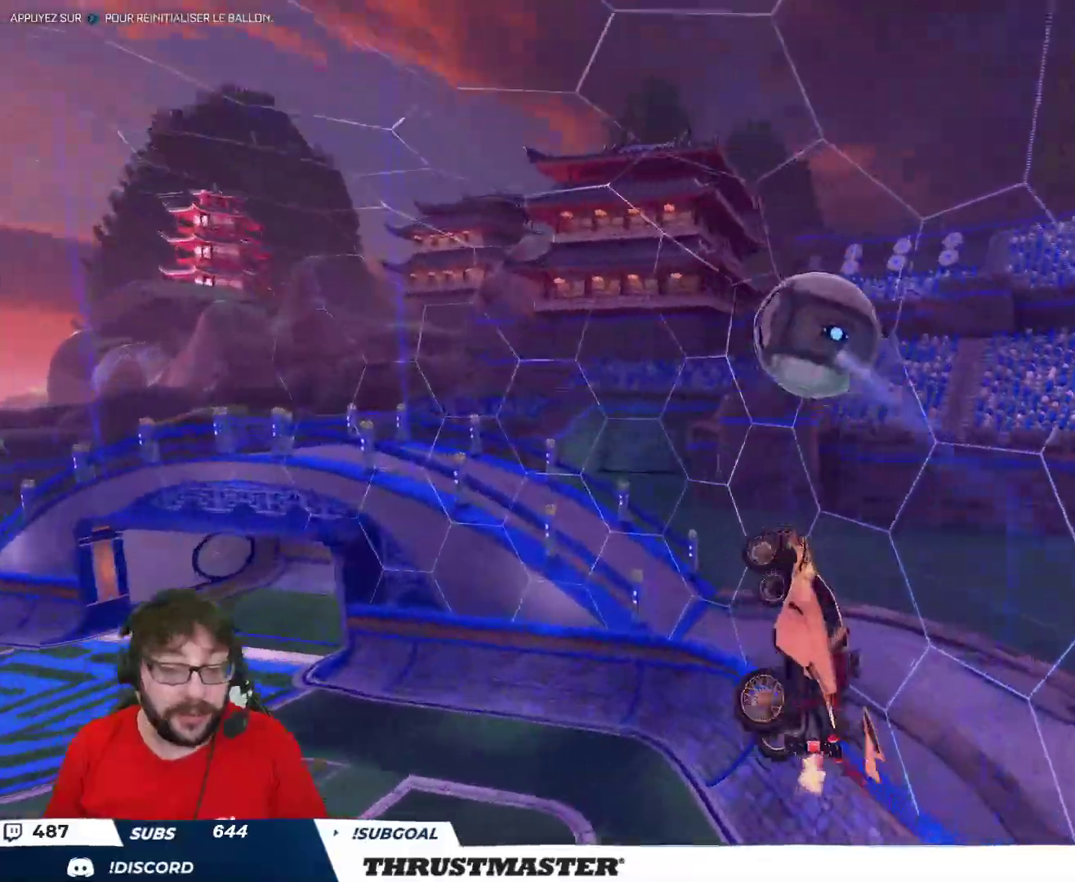
{"buttons": ["B", "L2", "R2"], "left_stick": "right", "right_stick": "center", "events": [[17, "B", "down"], [200, "B", "up"], [200, "R2", "up"], [300, "B", "down"], [300, "R2", "down"], [417, "left_stick", "down-right"], [450, "L2", "down"], [467, "left_stick", "right"]]}
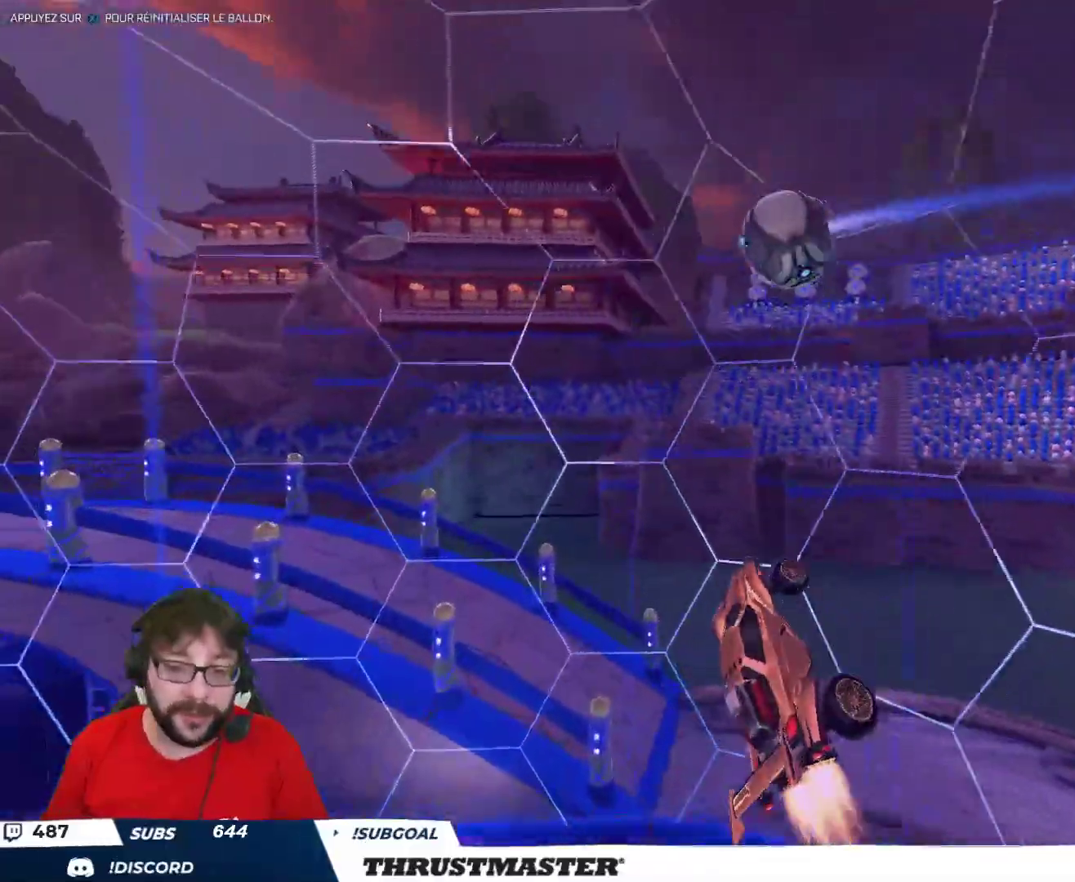
{"buttons": ["B", "R2"], "left_stick": "left", "right_stick": "center", "events": [[83, "B", "up"], [83, "L2", "up"], [83, "left_stick", "down"], [133, "R2", "up"], [133, "left_stick", "left"], [233, "R2", "down"], [250, "B", "down"], [317, "left_stick", "down-left"], [433, "left_stick", "left"]]}
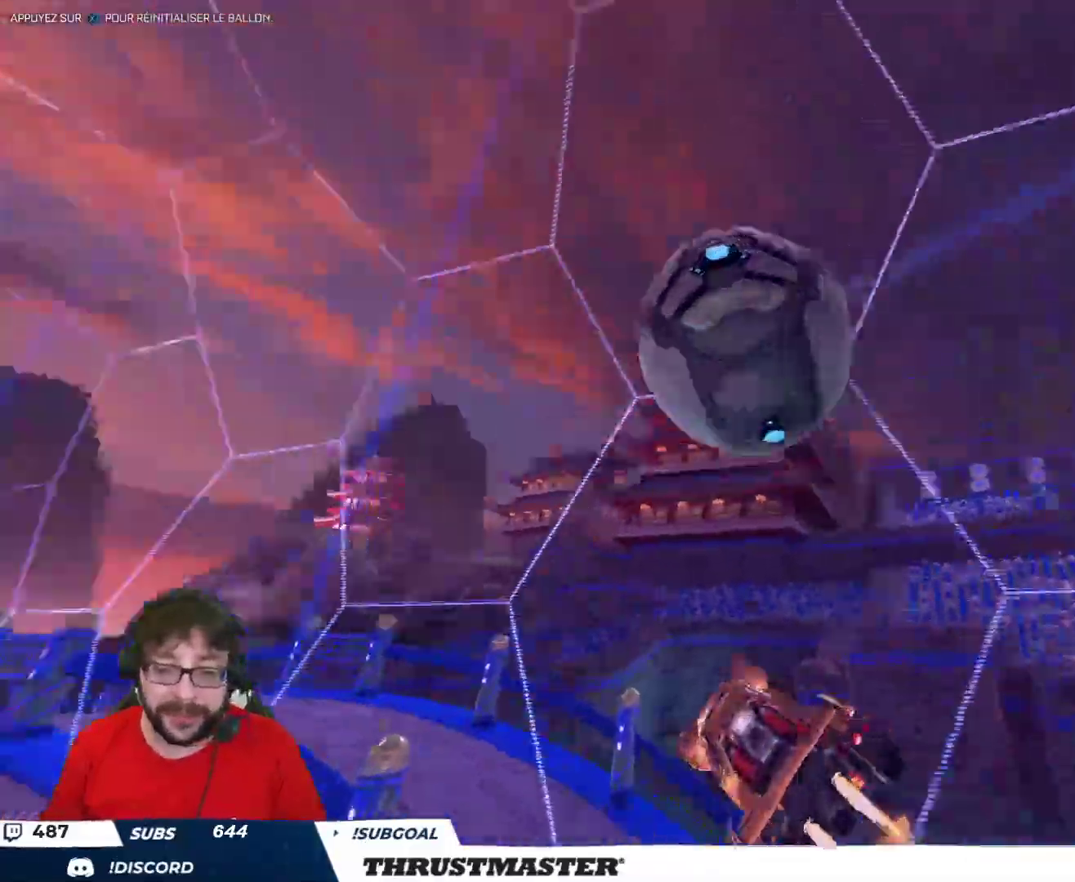
{"buttons": ["R2"], "left_stick": "down", "right_stick": "center", "events": [[217, "A", "down"], [250, "L2", "down"], [283, "A", "up"], [333, "left_stick", "up-left"], [350, "A", "down"], [417, "L2", "up"], [433, "A", "up"], [433, "left_stick", "down-left"], [450, "B", "up"], [483, "left_stick", "down"]]}
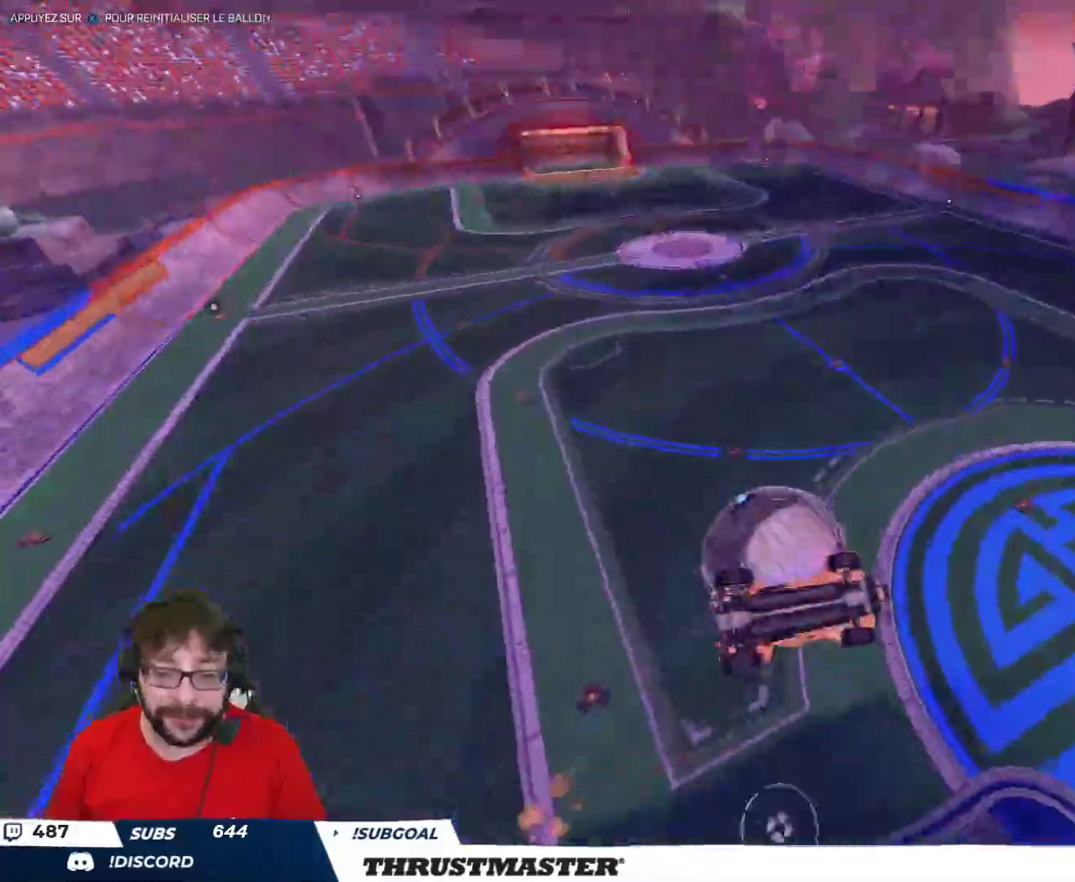
{"buttons": [], "left_stick": "down-left", "right_stick": "center", "events": [[17, "L2", "down"], [33, "B", "down"], [100, "Y", "down"], [117, "B", "up"], [150, "Y", "up"], [167, "left_stick", "up-left"], [267, "R2", "up"], [283, "L2", "up"], [417, "left_stick", "down-left"]]}
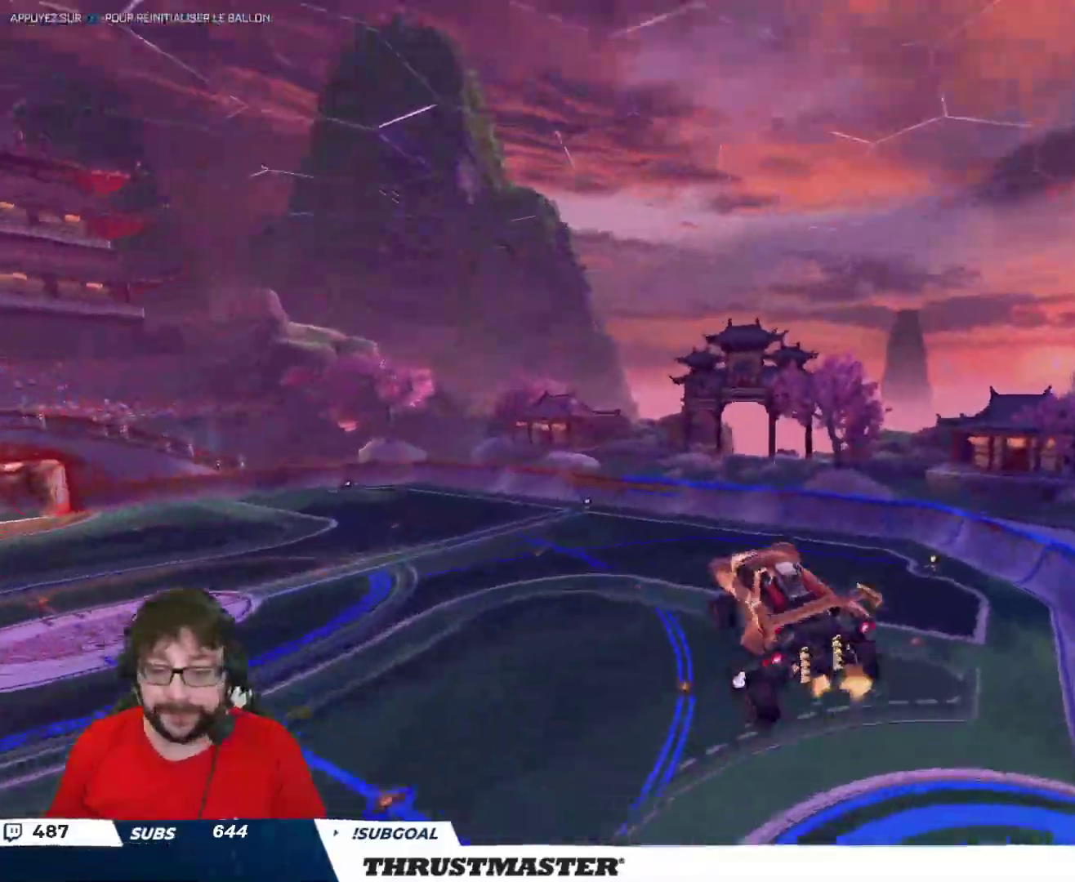
{"buttons": ["L2"], "left_stick": "right", "right_stick": "center", "events": [[33, "left_stick", "right"], [50, "L2", "down"], [217, "R2", "down"], [233, "Y", "down"], [317, "Y", "up"], [383, "R2", "up"]]}
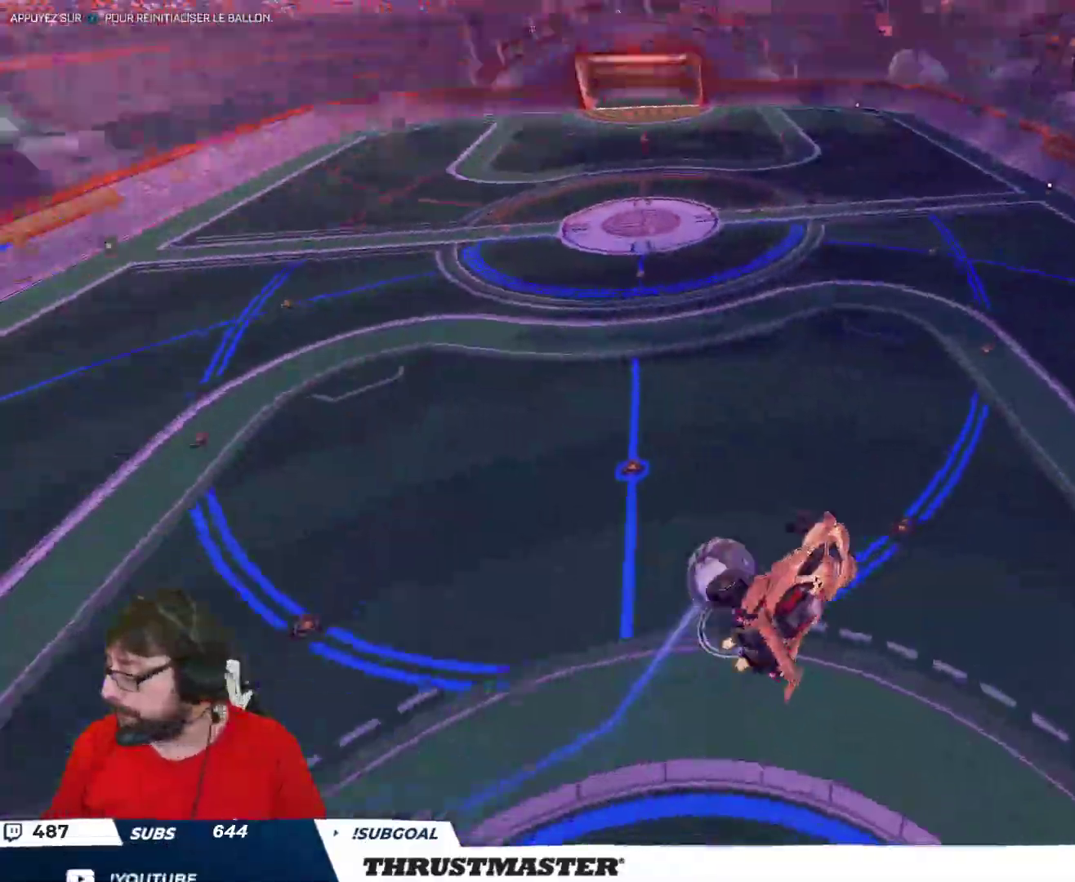
{"buttons": ["L2"], "left_stick": "right", "right_stick": "center", "events": []}
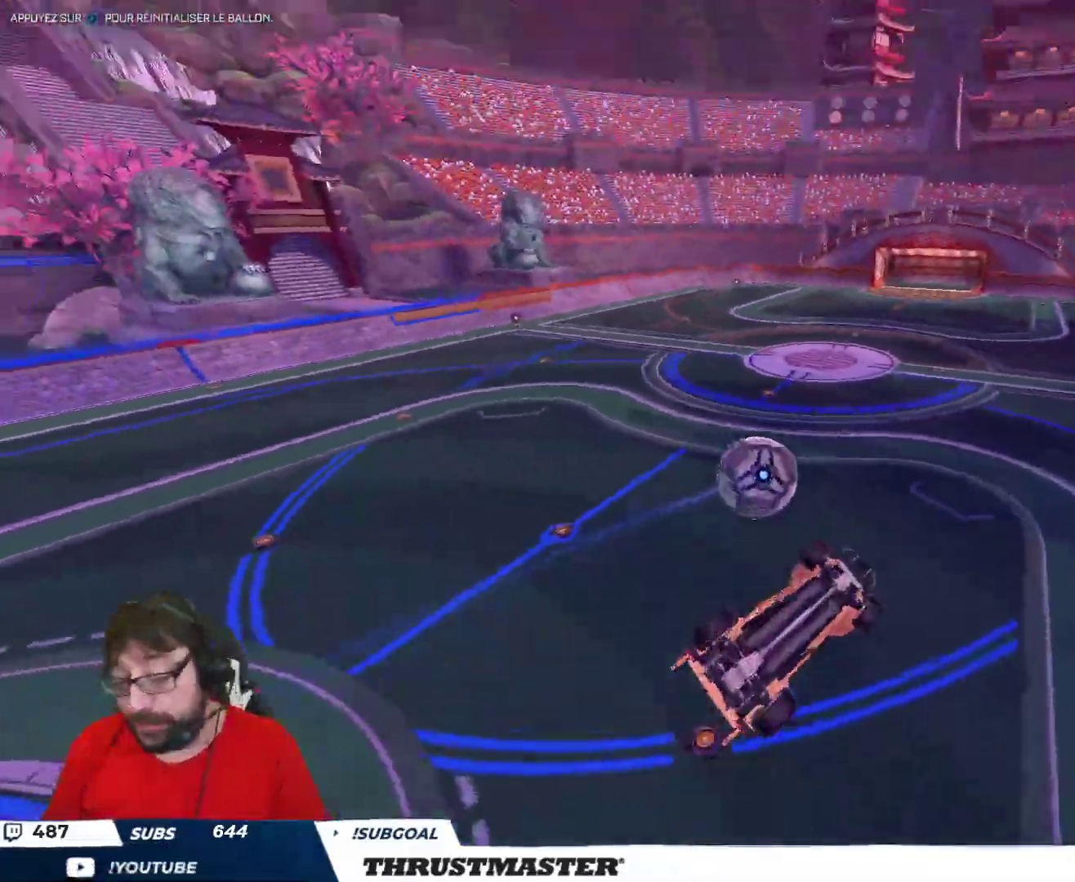
{"buttons": [], "left_stick": "center", "right_stick": "center", "events": [[117, "L2", "up"], [233, "L2", "down"], [267, "left_stick", "center"], [283, "L2", "up"]]}
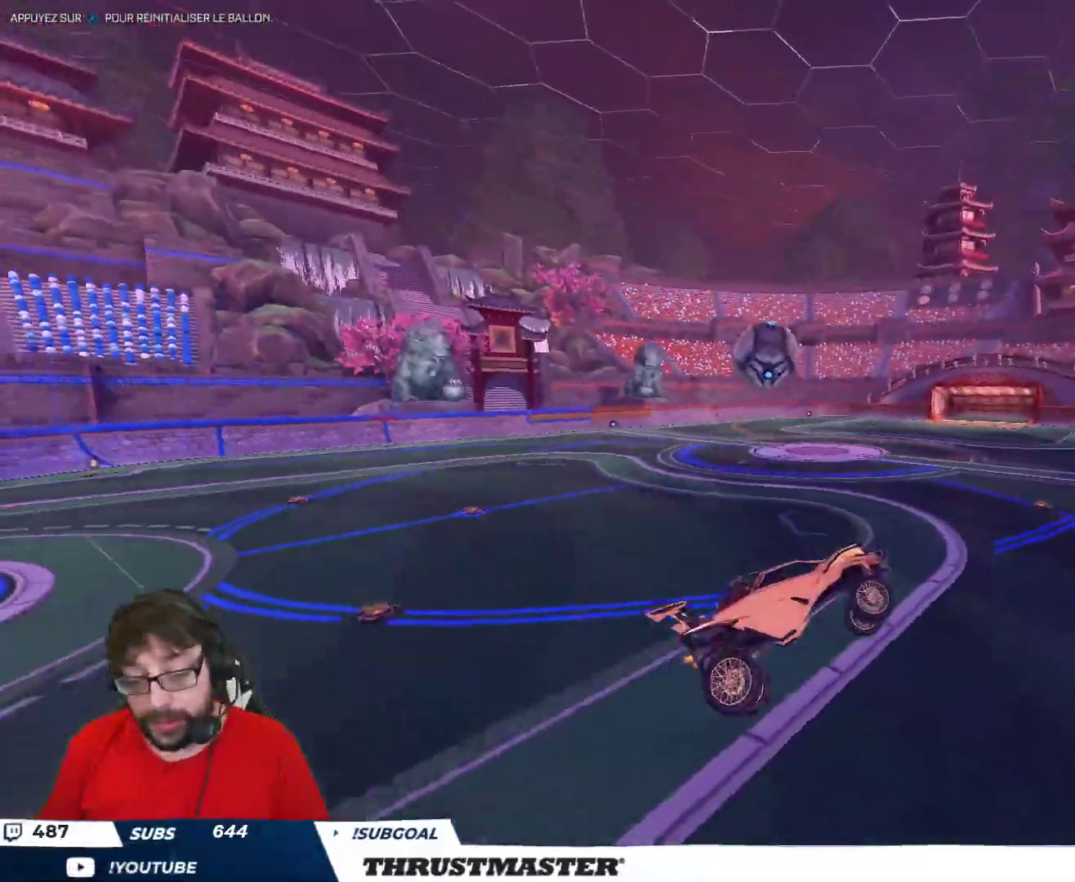
{"buttons": ["B", "R2"], "left_stick": "left", "right_stick": "center", "events": [[150, "R2", "down"], [417, "B", "down"], [417, "left_stick", "left"]]}
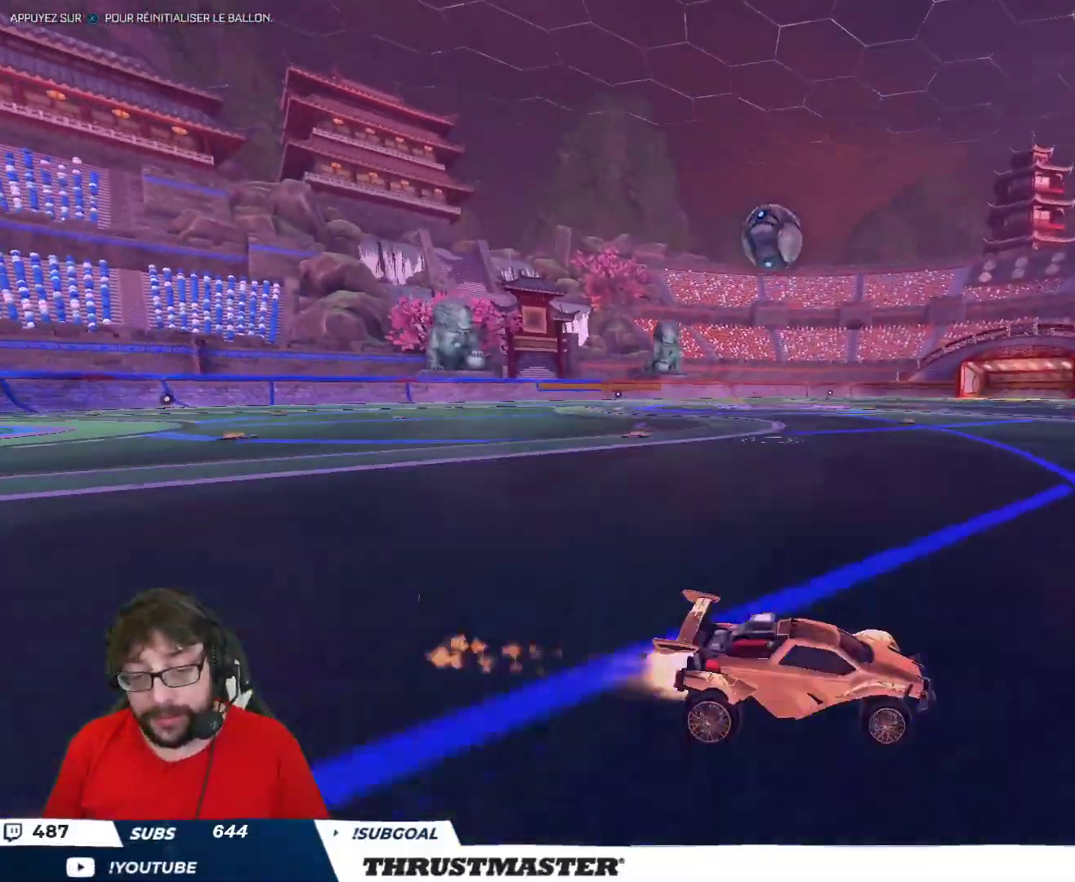
{"buttons": ["B", "R2"], "left_stick": "left", "right_stick": "center", "events": [[300, "B", "up"], [400, "B", "down"]]}
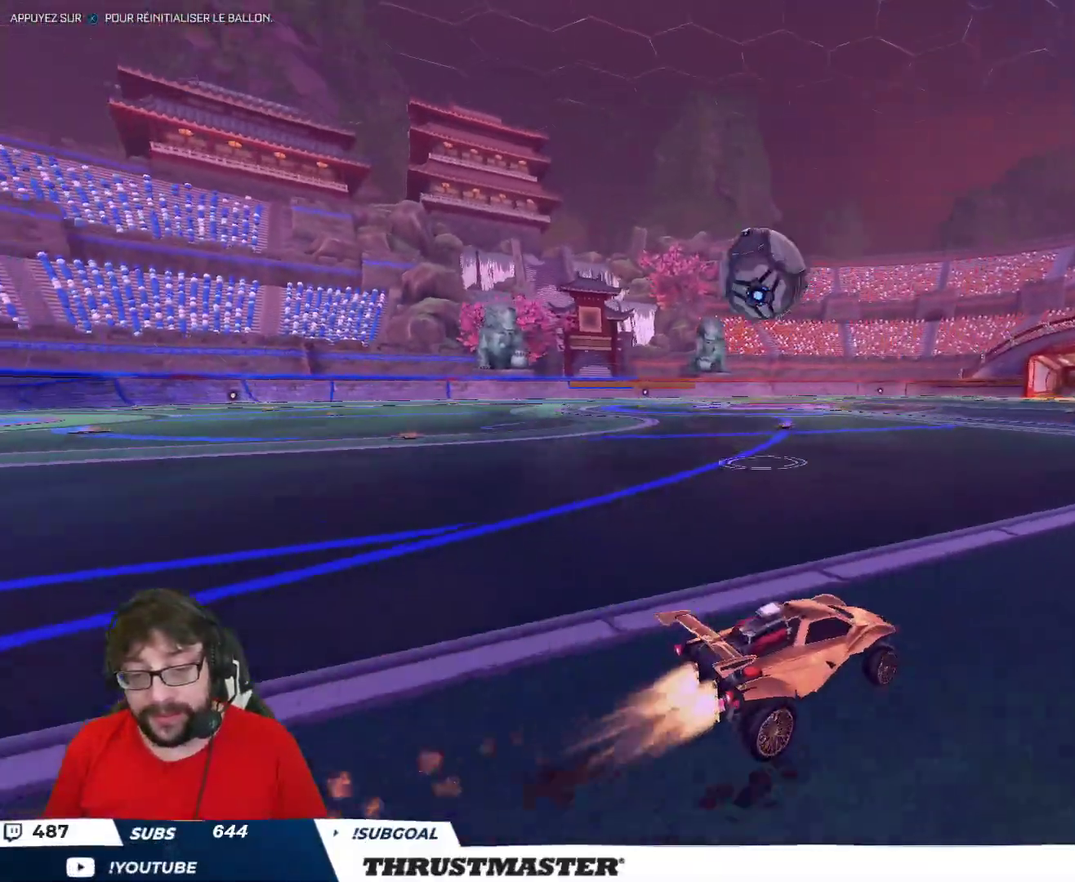
{"buttons": ["L2"], "left_stick": "down-left", "right_stick": "center", "events": [[150, "A", "down"], [183, "left_stick", "down-left"], [233, "A", "up"], [267, "L2", "down"], [300, "A", "down"], [350, "A", "up"], [367, "B", "up"], [467, "R2", "up"]]}
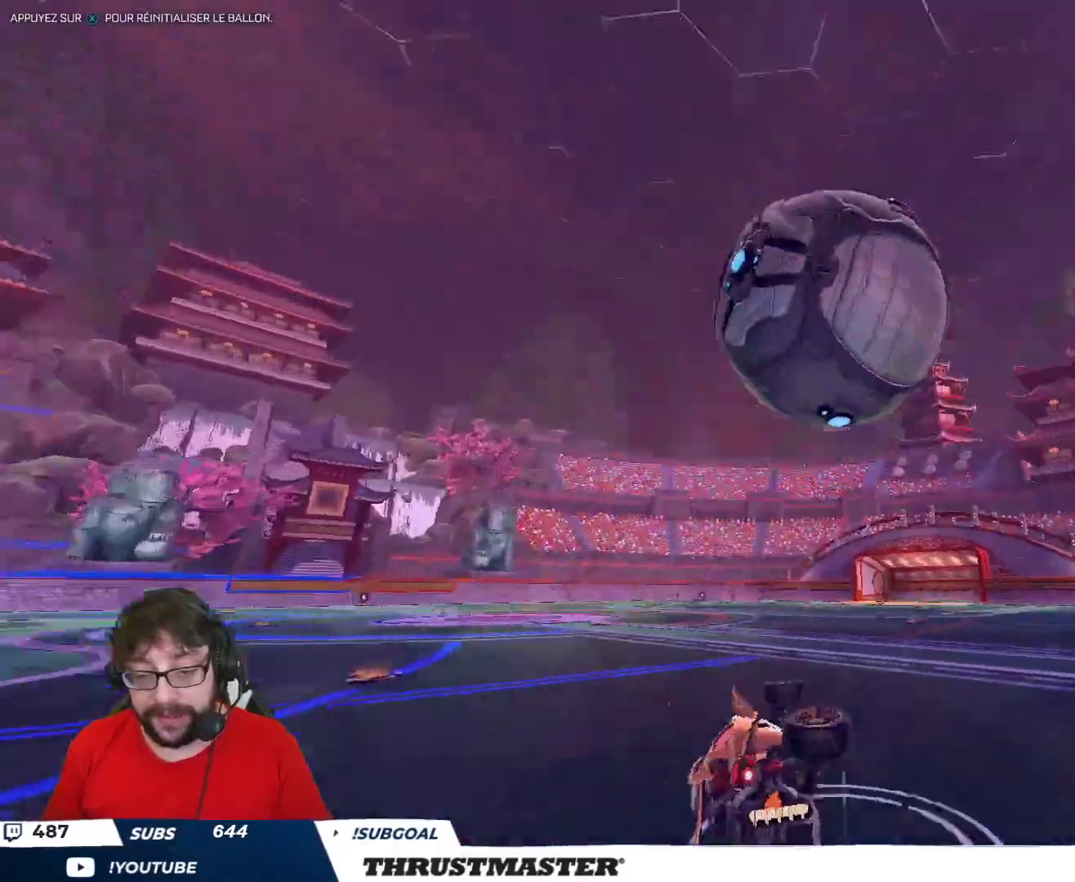
{"buttons": [], "left_stick": "center", "right_stick": "center", "events": [[183, "L2", "up"], [400, "left_stick", "center"]]}
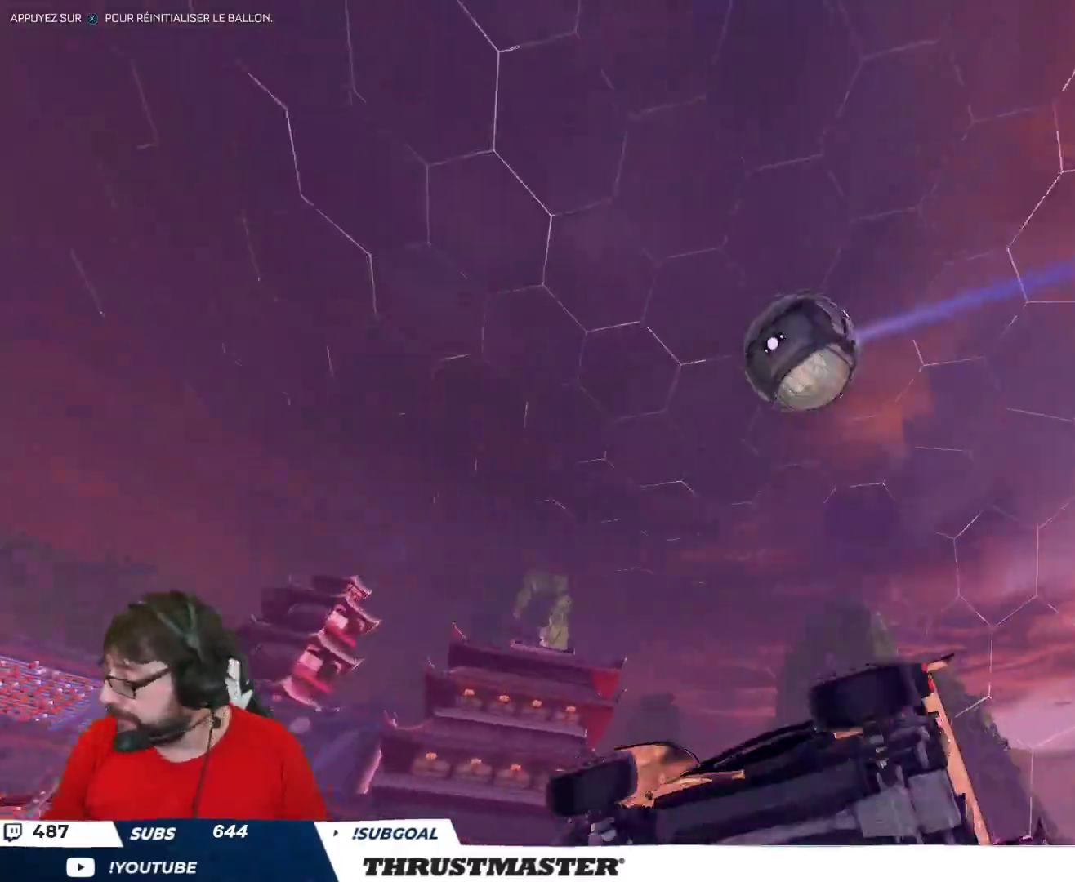
{"buttons": [], "left_stick": "center", "right_stick": "center", "events": [[250, "left_stick", "left"], [367, "left_stick", "center"]]}
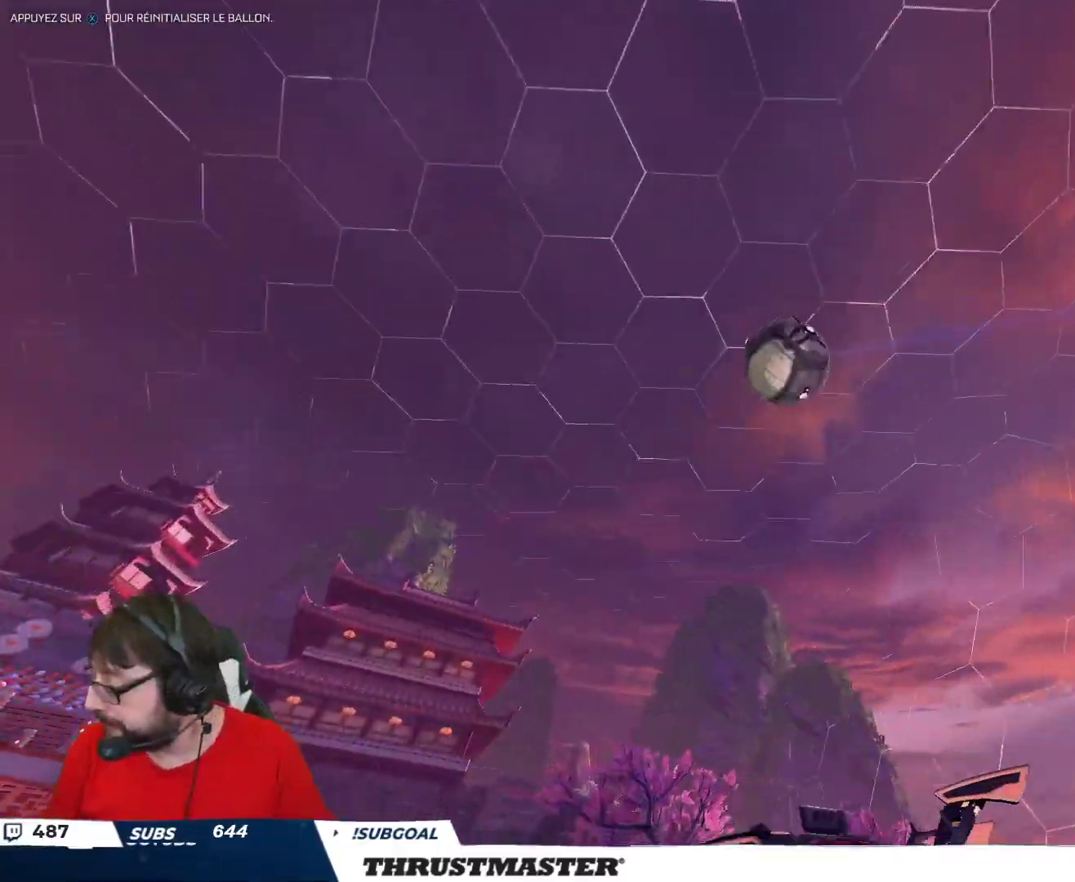
{"buttons": [], "left_stick": "center", "right_stick": "center", "events": []}
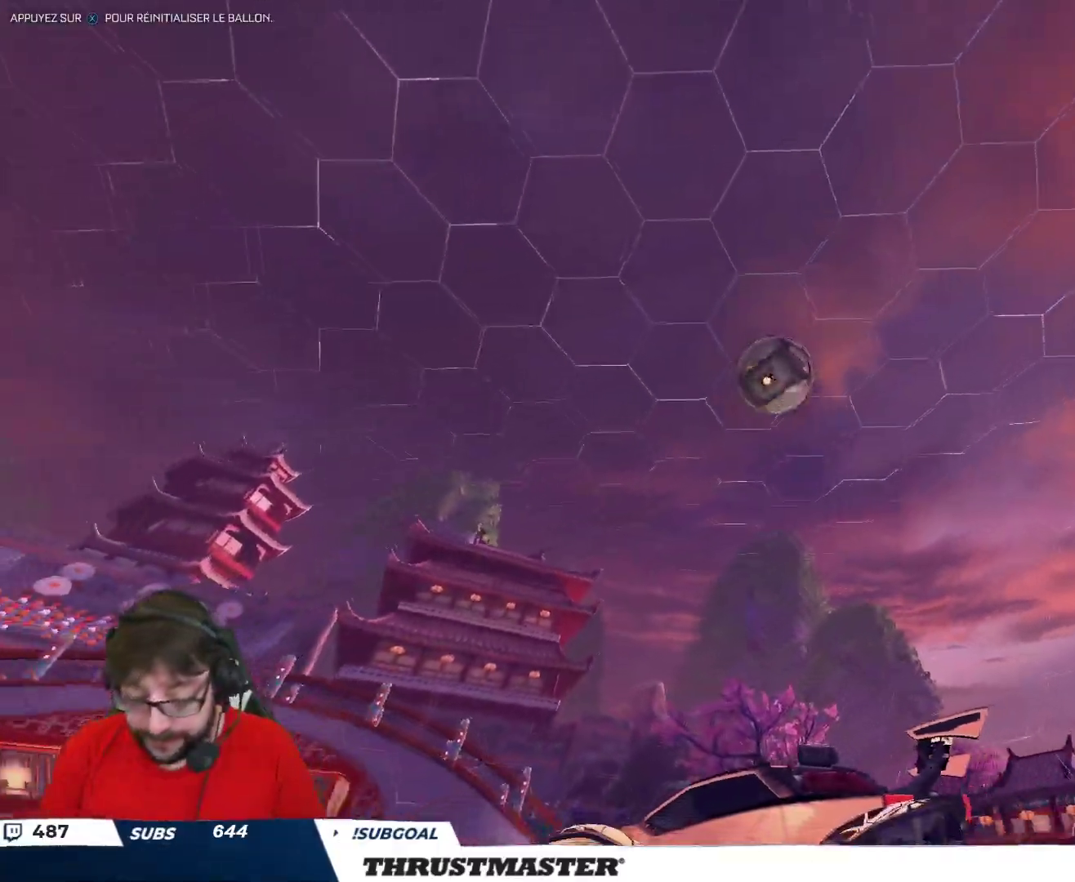
{"buttons": [], "left_stick": "center", "right_stick": "center", "events": []}
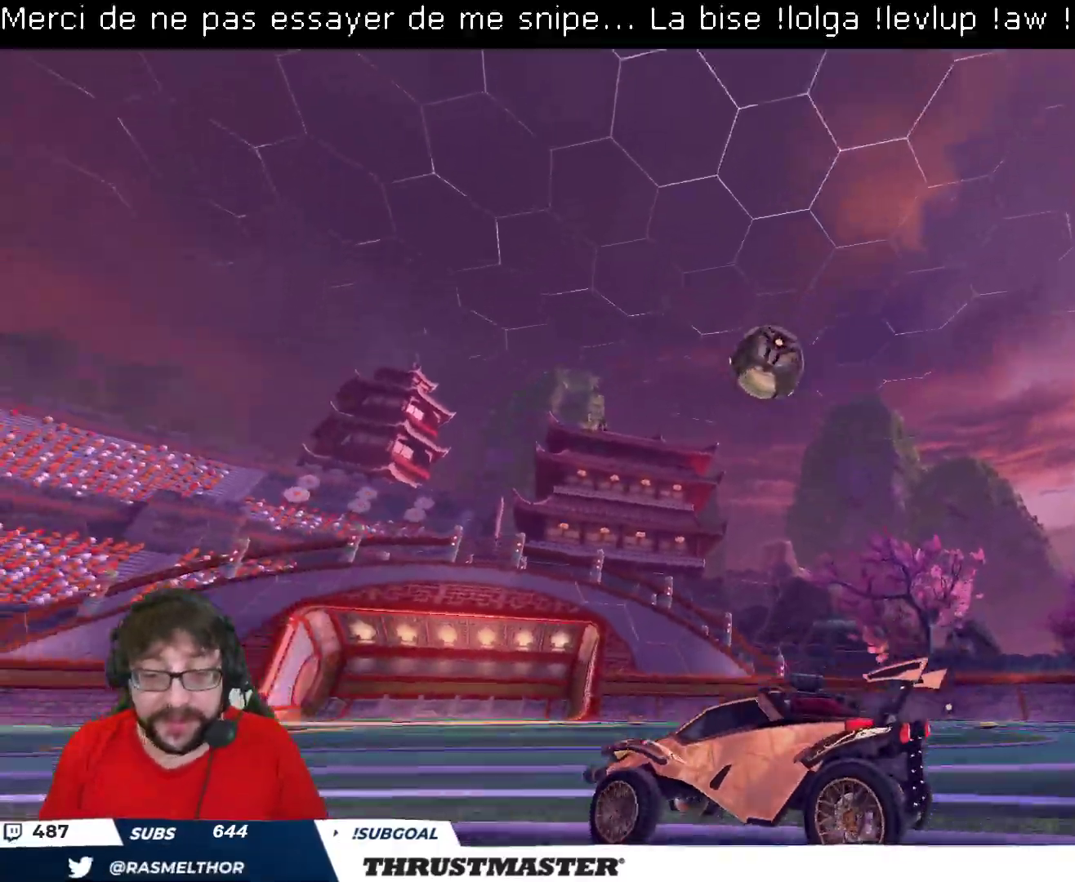
{"buttons": ["B", "R2"], "left_stick": "center", "right_stick": "center", "events": [[200, "B", "down"], [233, "R2", "down"]]}